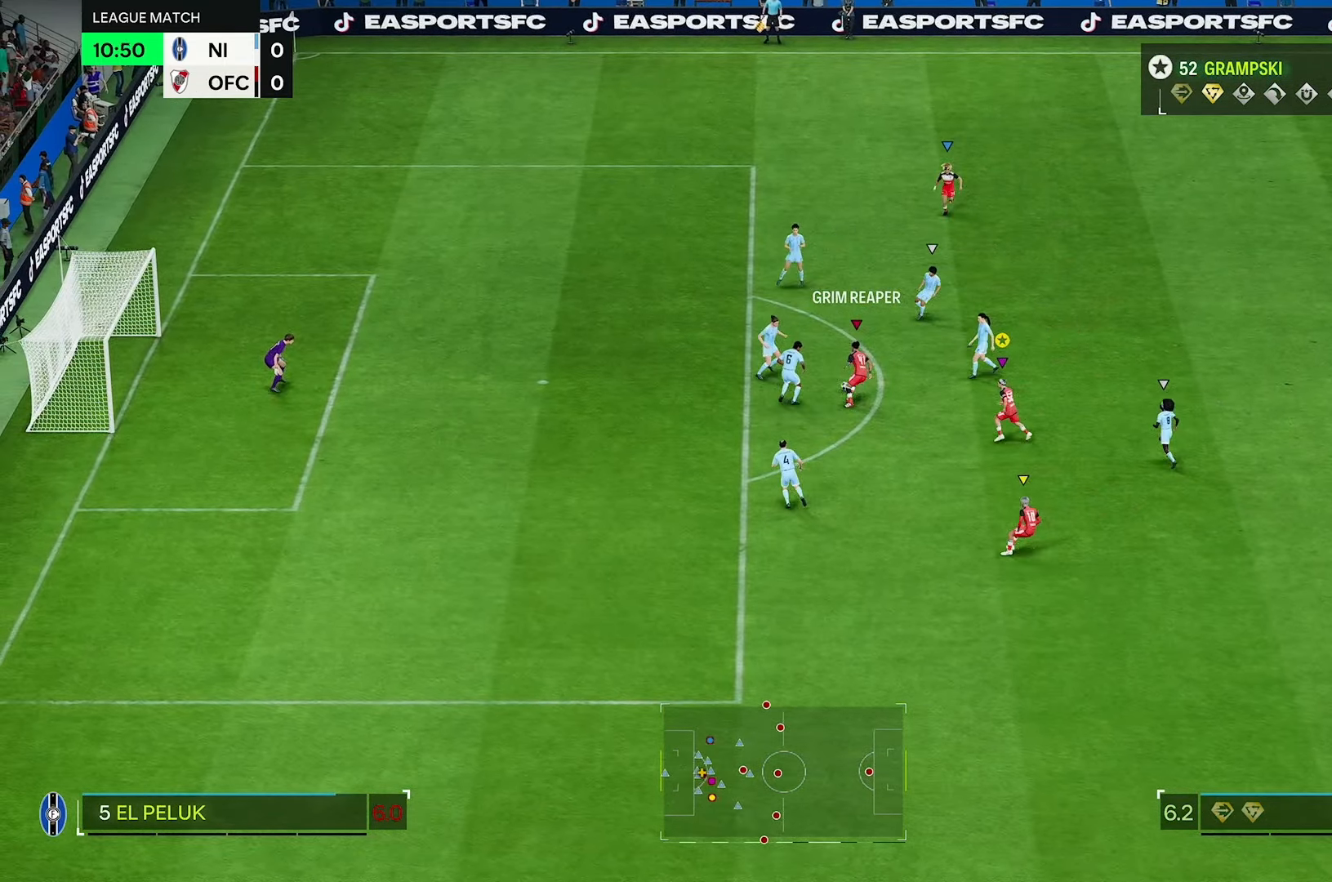
Gameplay with a controller (Xbox layout); each line is a JSON object with the inputs held at the frame after it (dt_ms = milliseconds from this image to that frame). "events" lists button and stick changes between this image and that frame as [ms after this image, input, new state], when the widget could be followed in between. Not read: L3 R3.
{"dt_ms": 500, "buttons": [], "left_stick": "up-left", "right_stick": "center", "events": [[183, "left_stick", "down-right"], [400, "L2", "up"], [433, "left_stick", "up-left"]]}
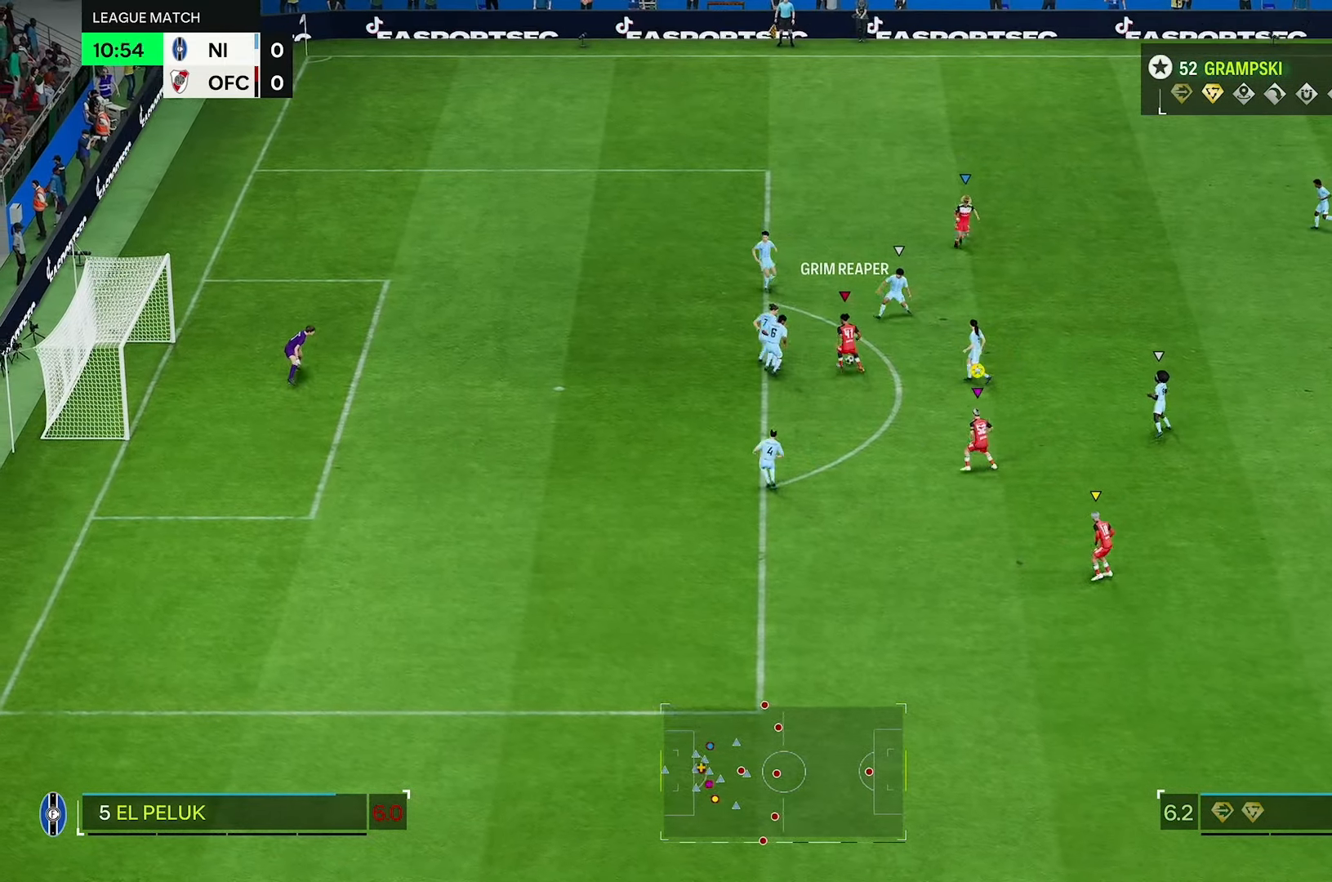
{"dt_ms": 500, "buttons": ["L2"], "left_stick": "up-left", "right_stick": "center", "events": [[33, "left_stick", "up"], [133, "L2", "down"], [433, "left_stick", "up-left"]]}
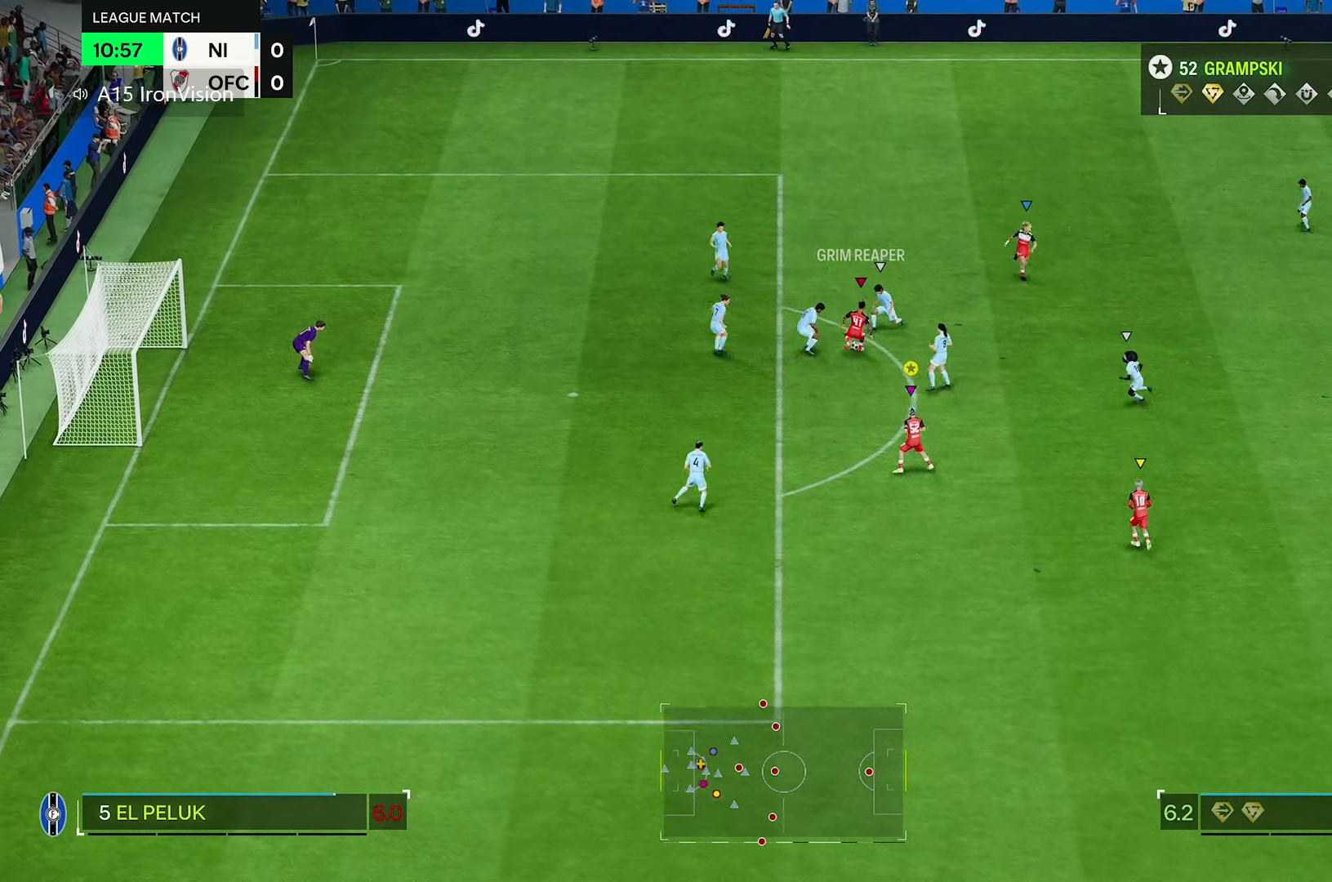
{"dt_ms": 500, "buttons": [], "left_stick": "up-left", "right_stick": "center", "events": [[50, "left_stick", "center"], [117, "left_stick", "up-left"], [417, "L2", "up"]]}
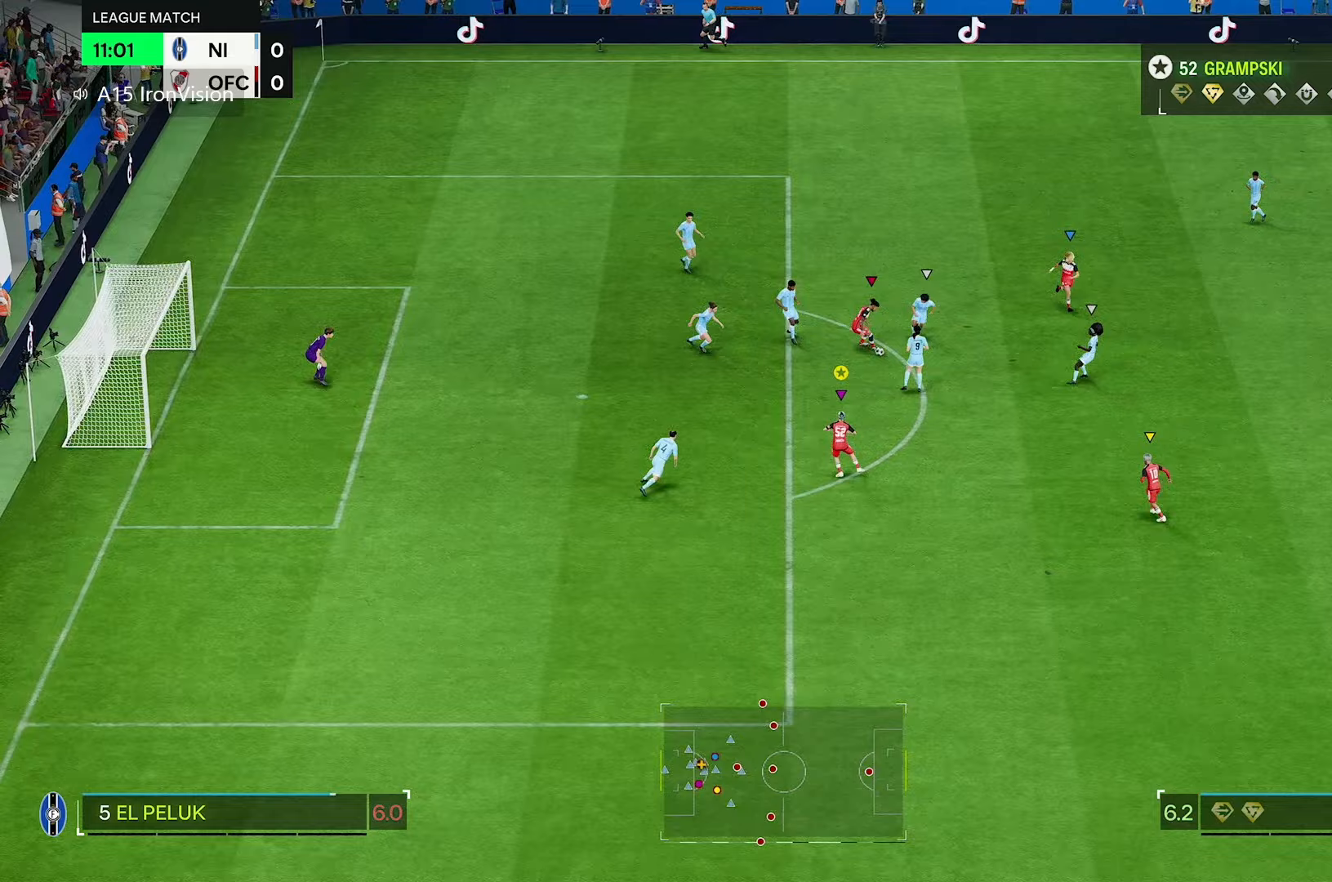
{"dt_ms": 500, "buttons": [], "left_stick": "up", "right_stick": "center", "events": [[100, "R2", "down"], [150, "left_stick", "up"], [450, "R2", "up"]]}
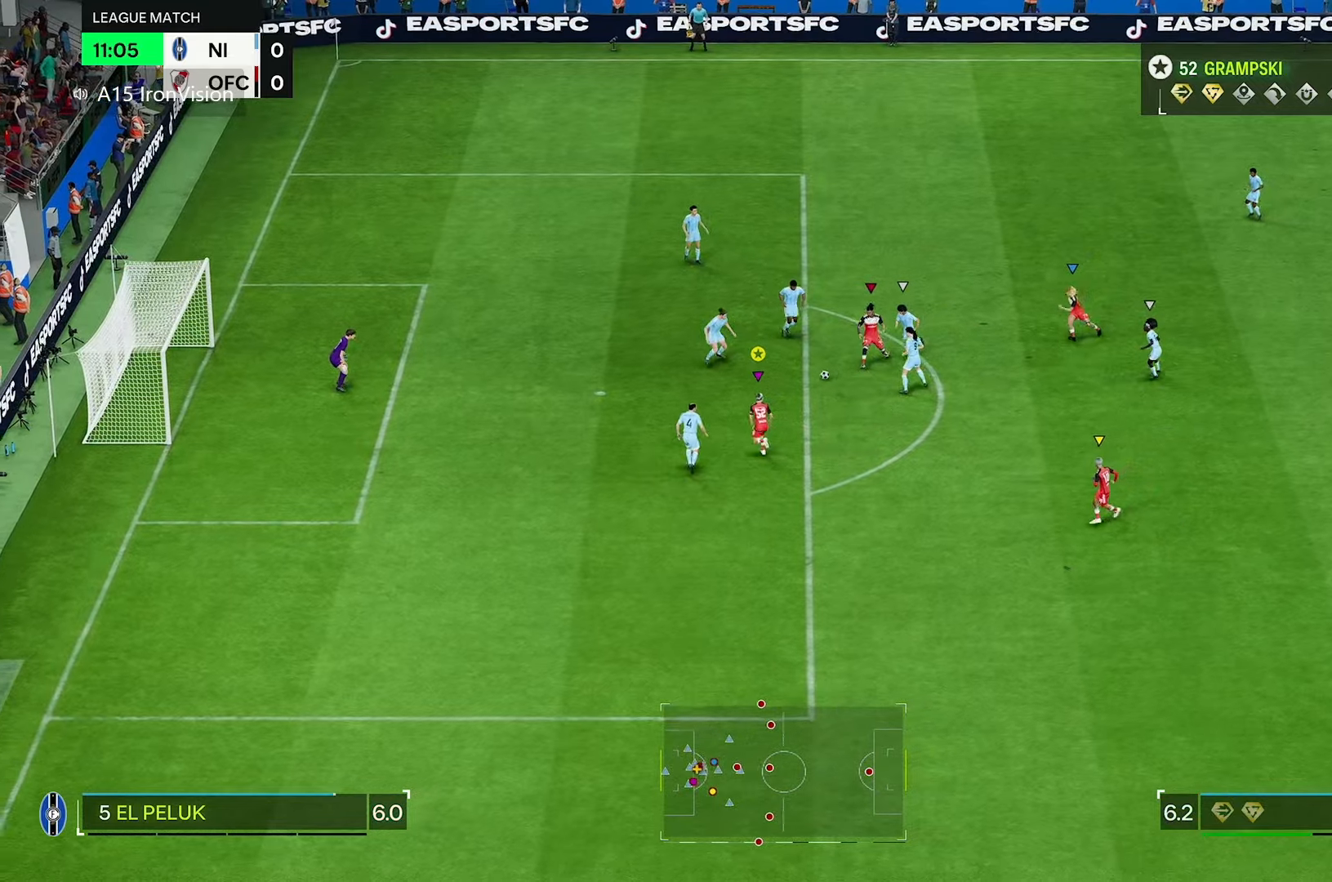
{"dt_ms": 1000, "buttons": [], "left_stick": "up-left", "right_stick": "center"}
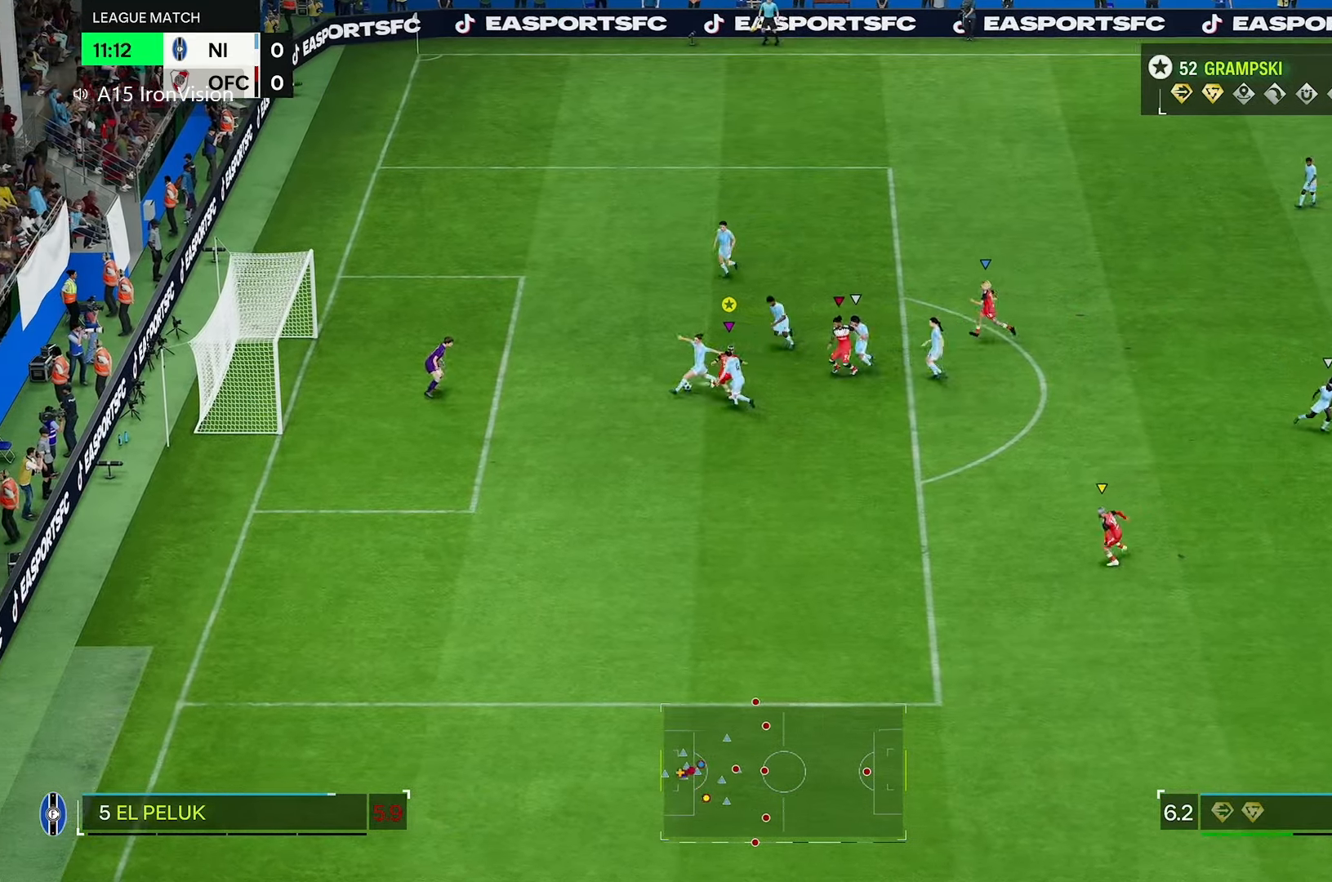
{"dt_ms": 500, "buttons": [], "left_stick": "up-left", "right_stick": "center", "events": []}
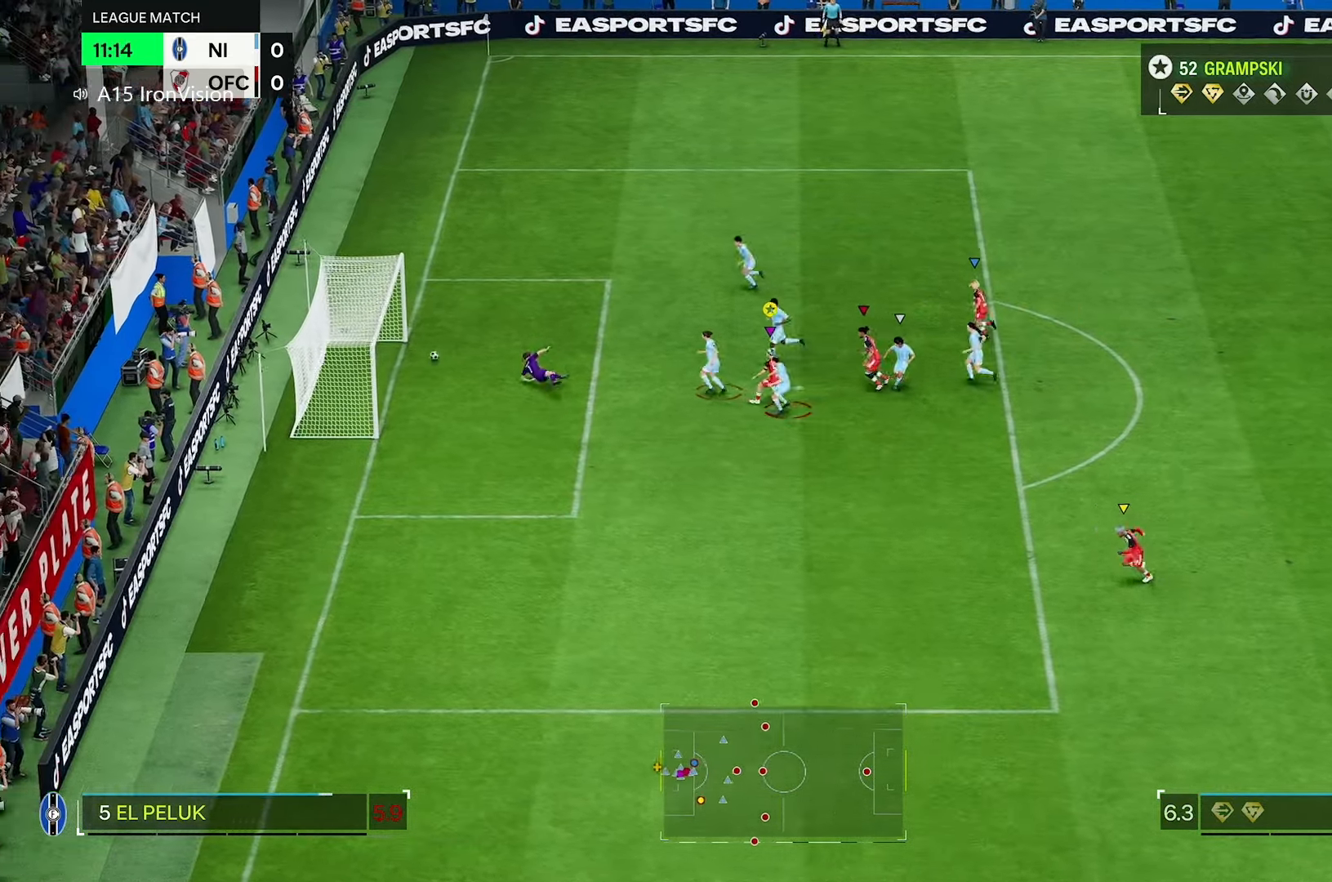
{"dt_ms": 500, "buttons": [], "left_stick": "center", "right_stick": "center", "events": [[217, "left_stick", "up"], [417, "left_stick", "center"]]}
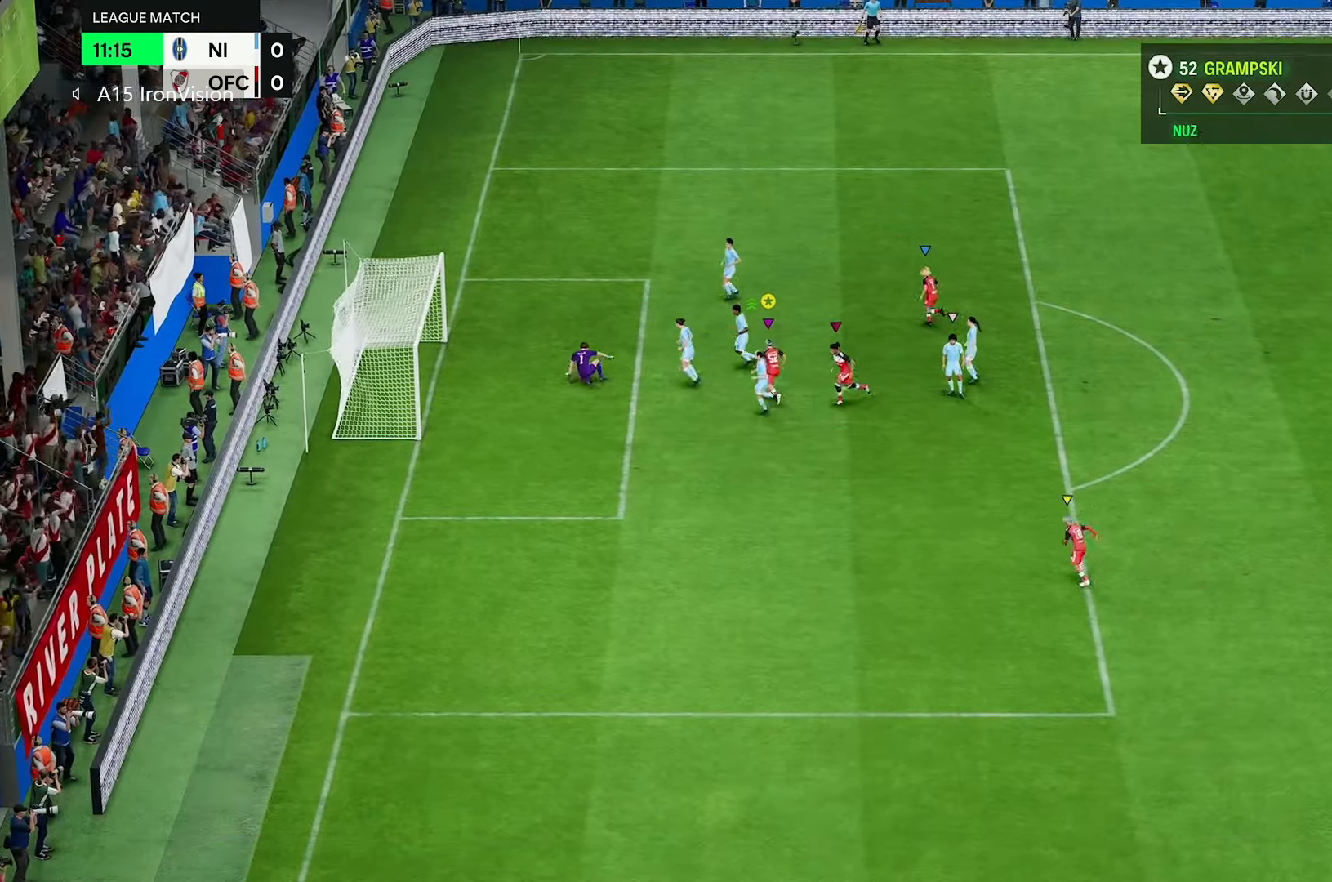
{"dt_ms": 500, "buttons": [], "left_stick": "center", "right_stick": "center", "events": []}
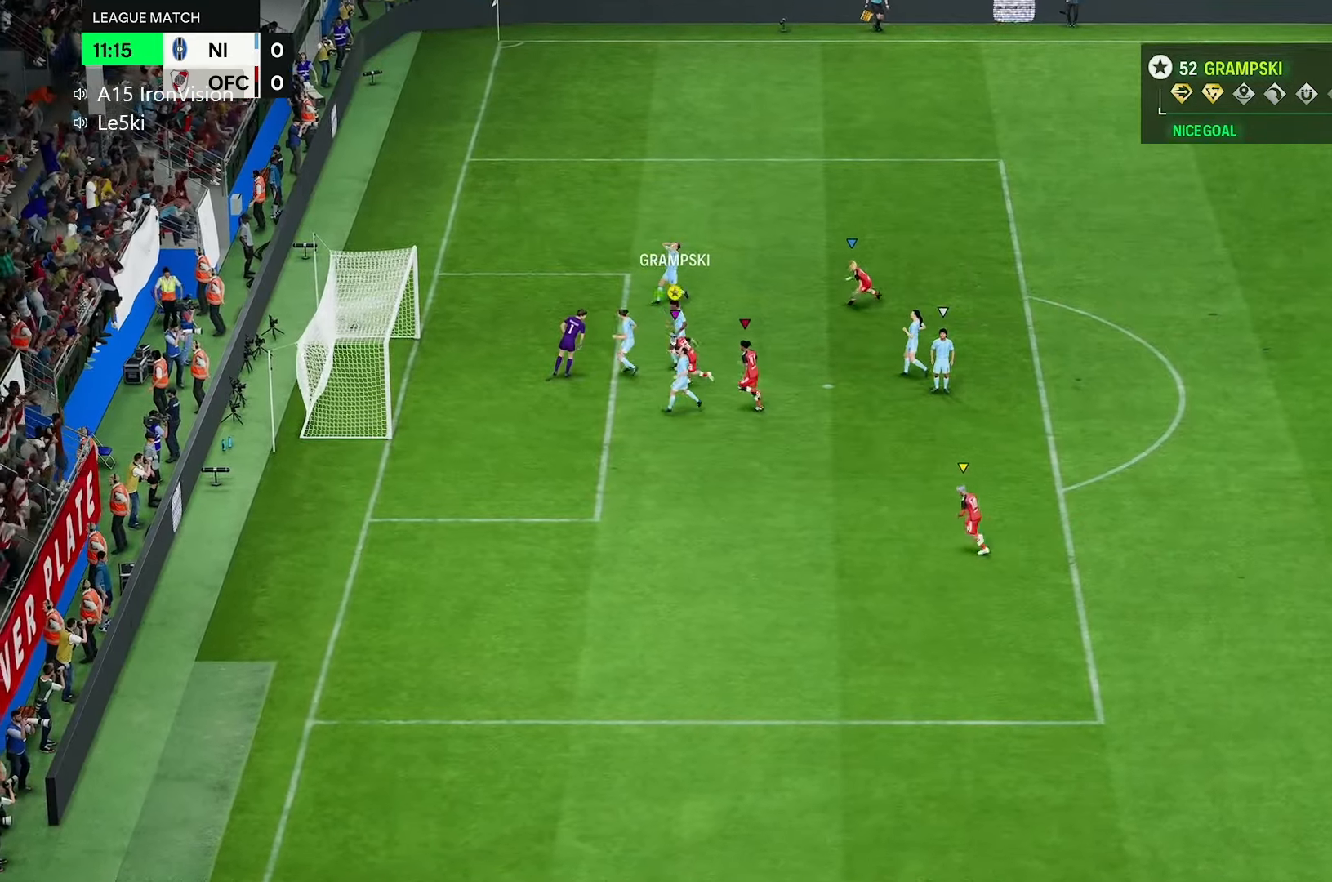
{"dt_ms": 500, "buttons": [], "left_stick": "up", "right_stick": "center", "events": [[317, "left_stick", "up"]]}
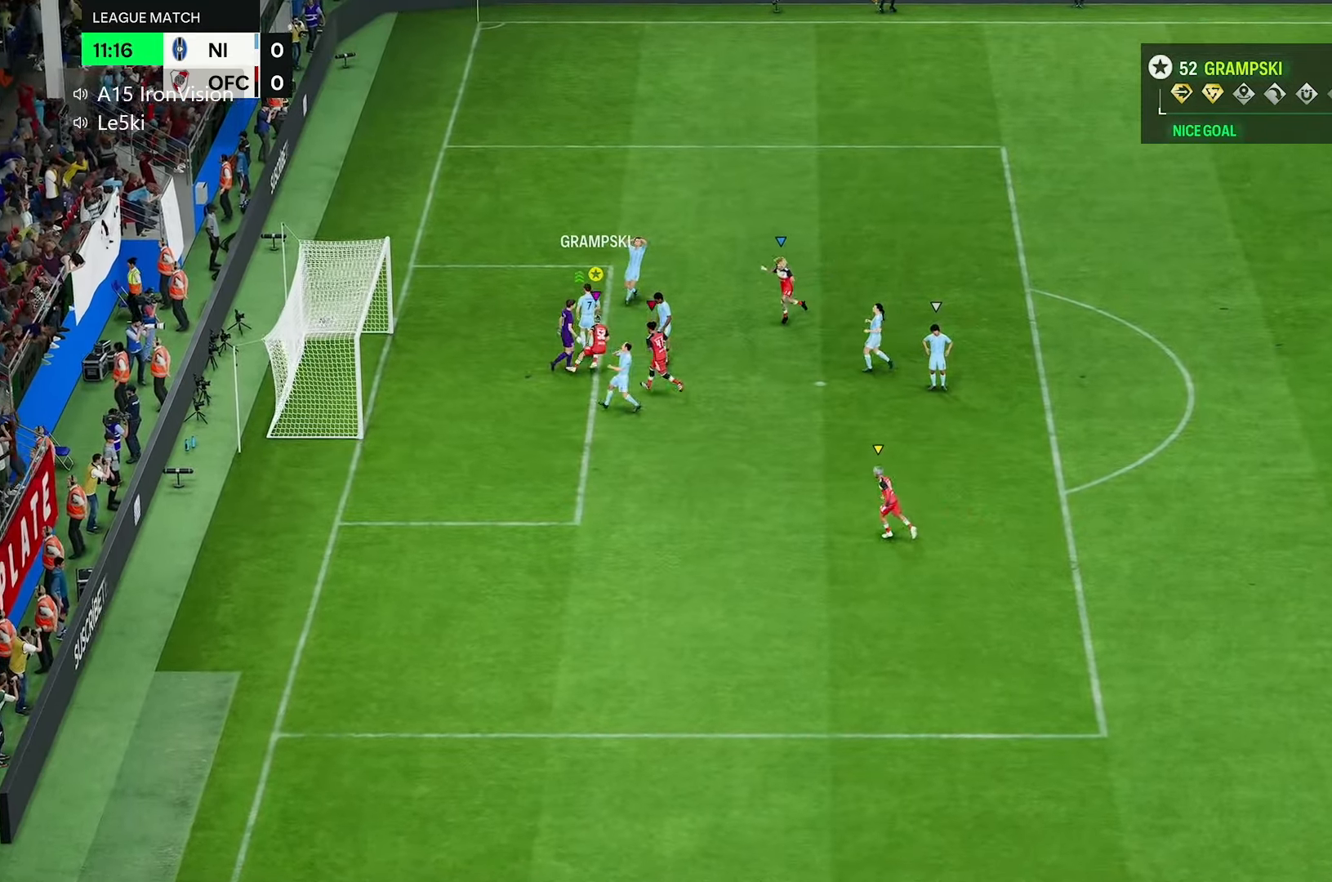
{"dt_ms": 500, "buttons": ["L2"], "left_stick": "up-right", "right_stick": "center", "events": [[417, "left_stick", "up-right"], [433, "L2", "down"]]}
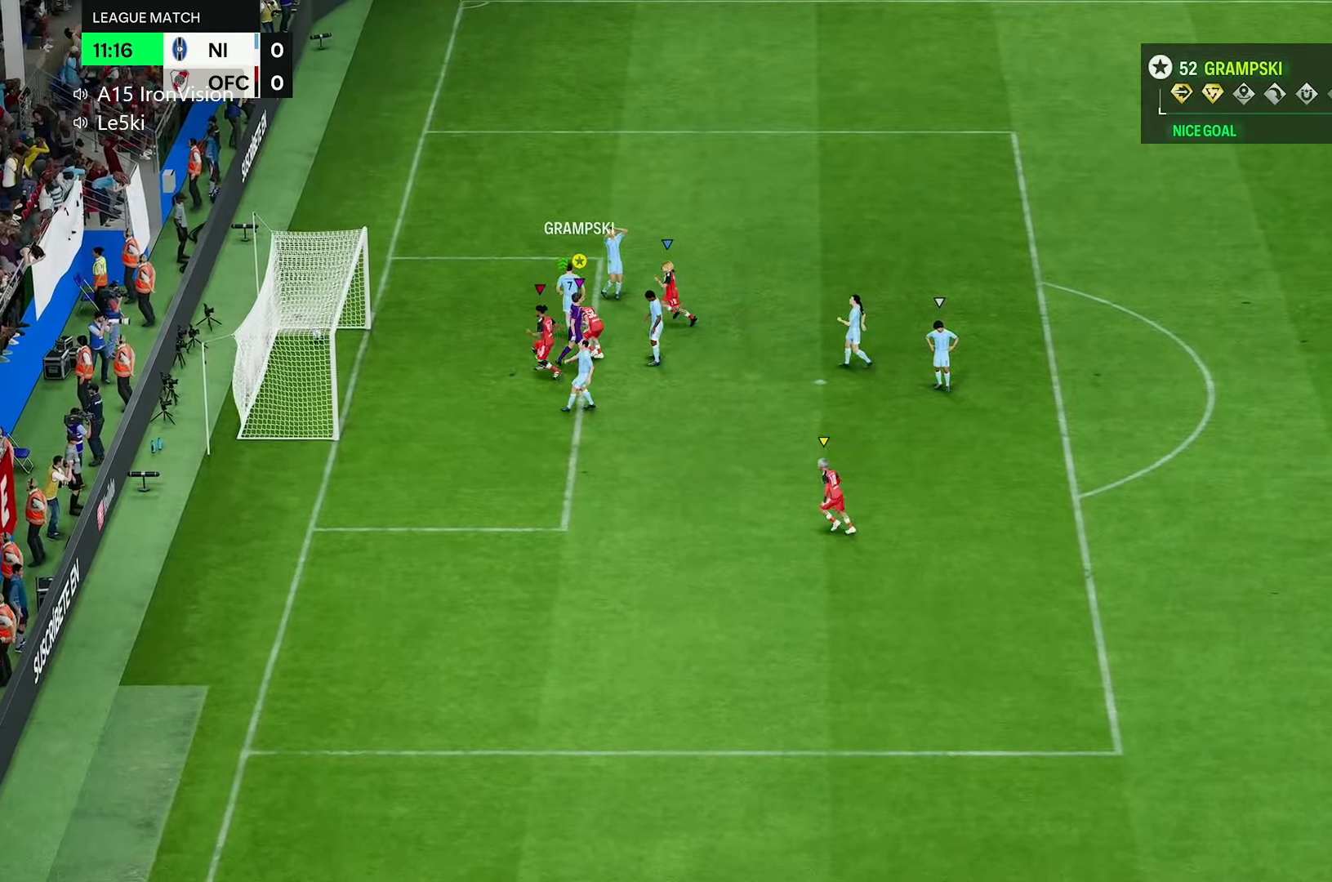
{"dt_ms": 500, "buttons": [], "left_stick": "right", "right_stick": "center", "events": [[383, "L2", "up"], [400, "left_stick", "right"]]}
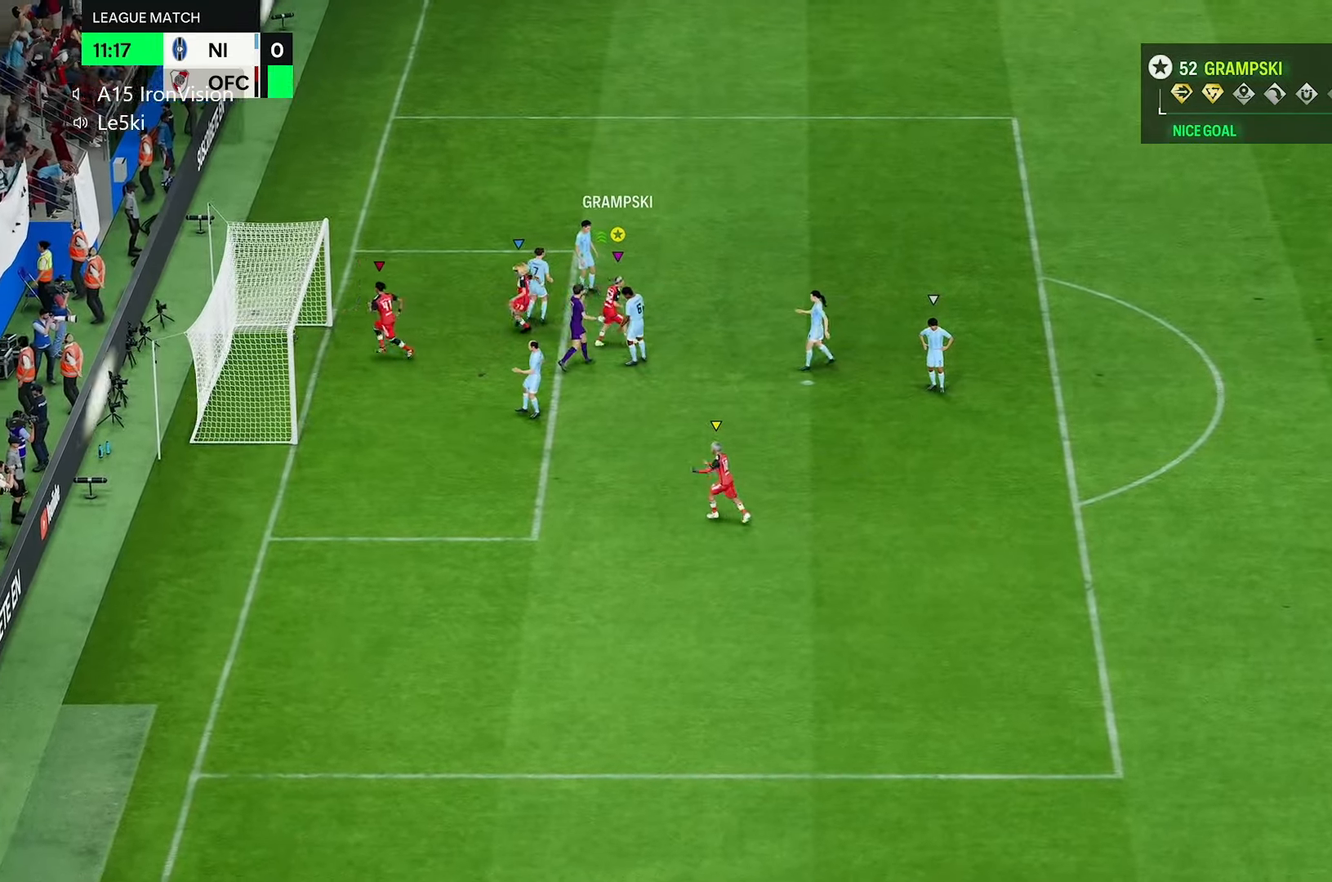
{"dt_ms": 500, "buttons": [], "left_stick": "right", "right_stick": "center", "events": []}
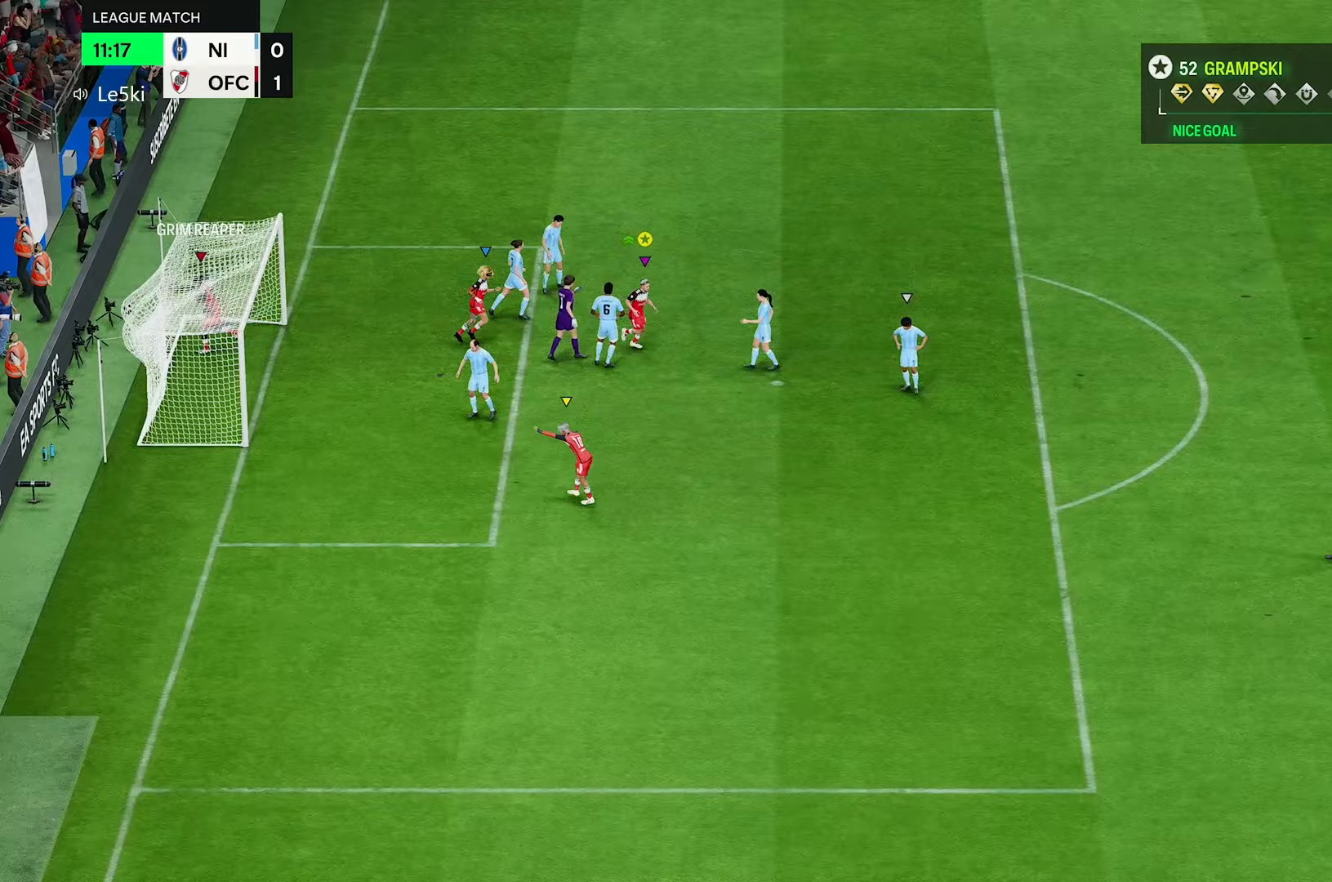
{"dt_ms": 1000, "buttons": [], "left_stick": "right", "right_stick": "center"}
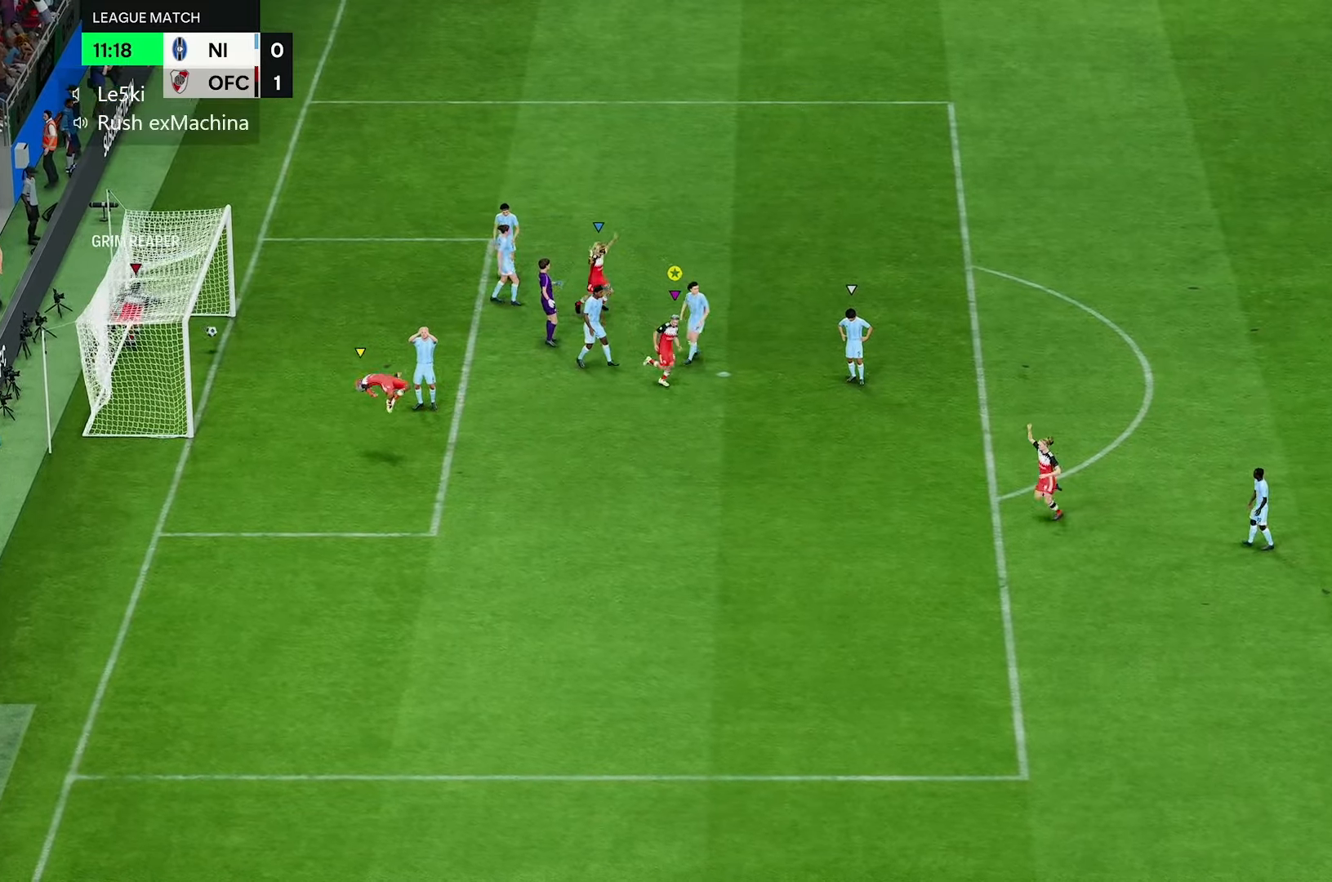
{"dt_ms": 500, "buttons": [], "left_stick": "right", "right_stick": "center", "events": []}
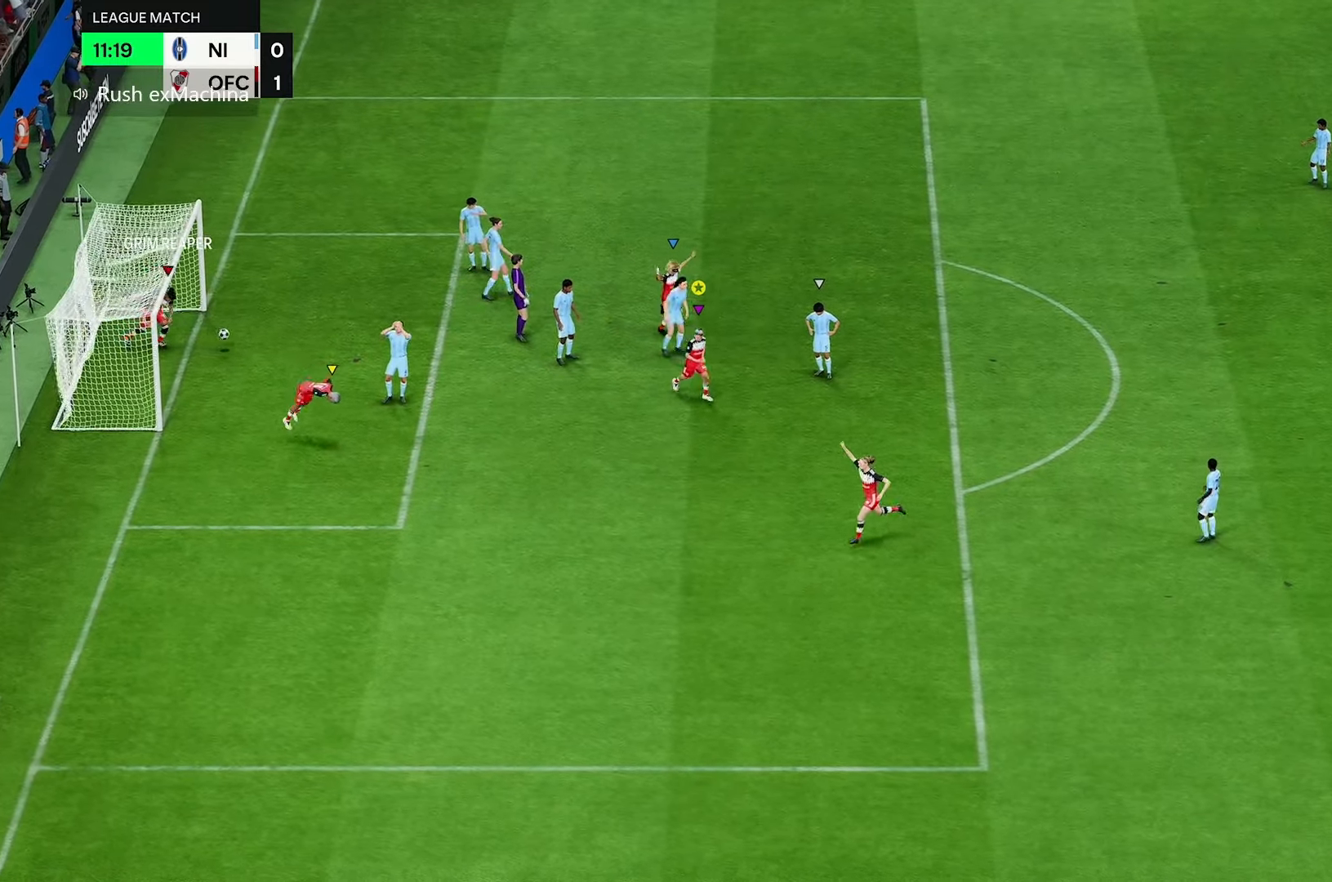
{"dt_ms": 500, "buttons": [], "left_stick": "right", "right_stick": "down", "events": [[67, "right_stick", "down"]]}
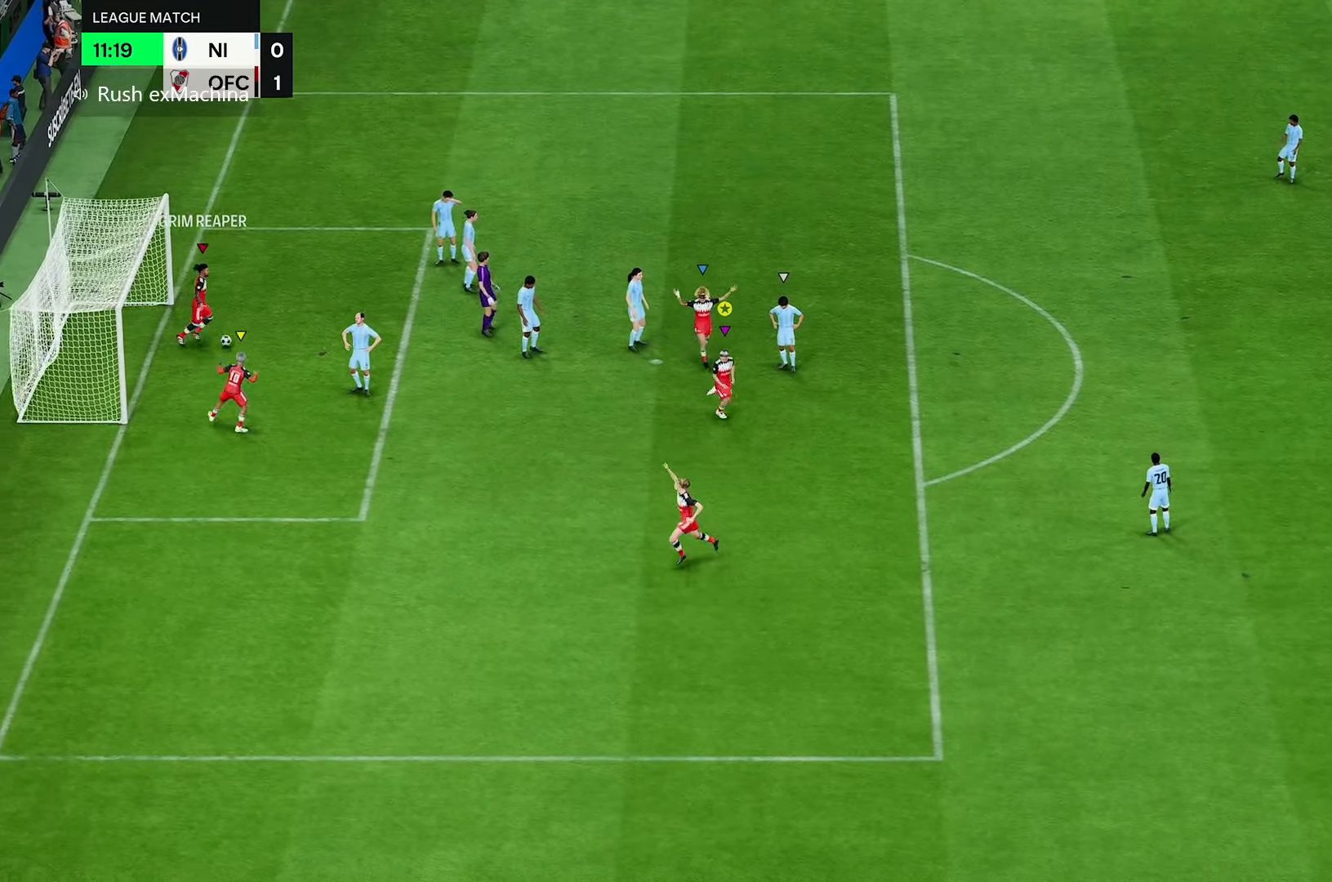
{"dt_ms": 500, "buttons": [], "left_stick": "down-right", "right_stick": "center", "events": [[317, "right_stick", "down-left"], [450, "right_stick", "center"], [483, "left_stick", "down-right"]]}
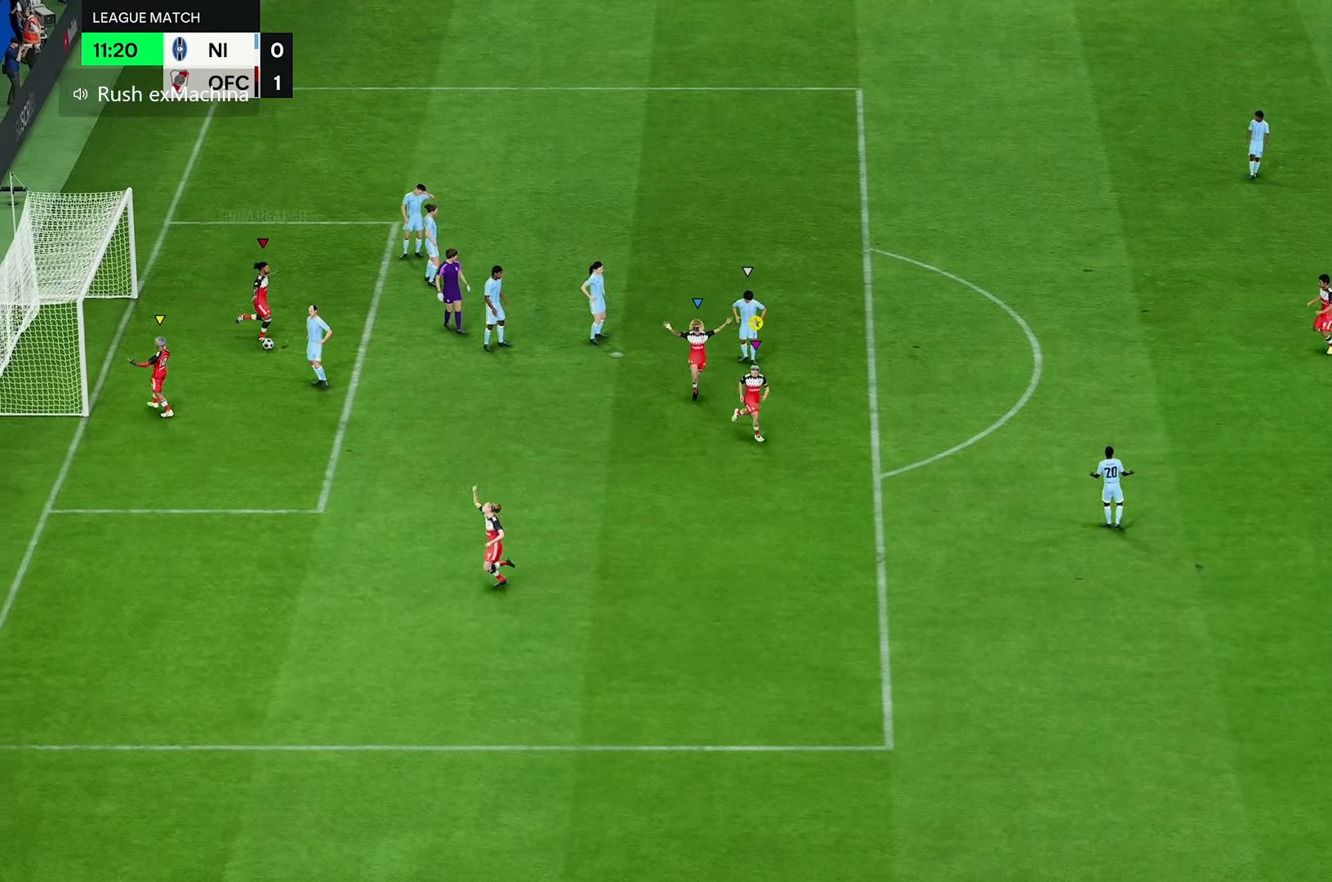
{"dt_ms": 500, "buttons": [], "left_stick": "down-right", "right_stick": "center", "events": []}
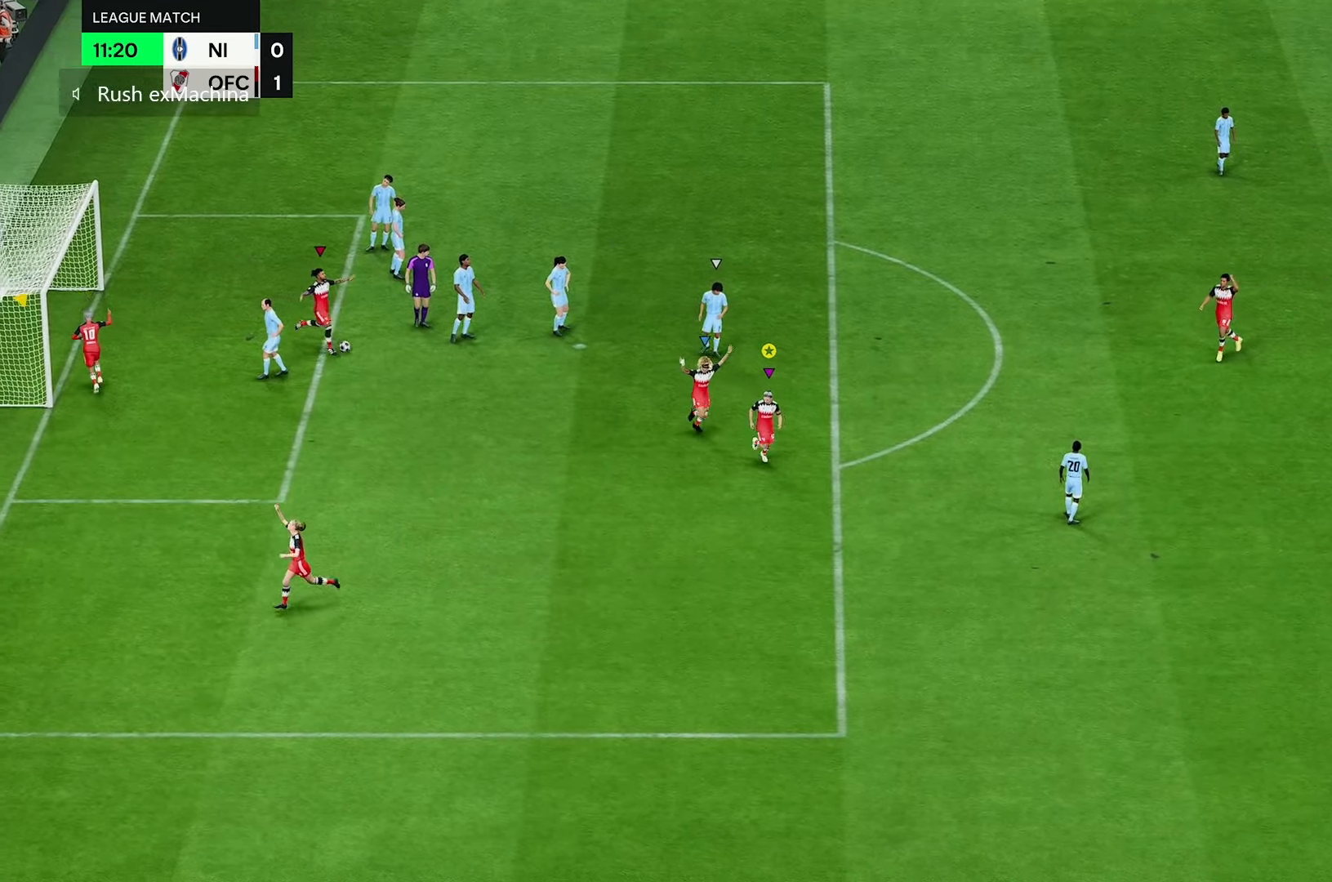
{"dt_ms": 500, "buttons": [], "left_stick": "down-right", "right_stick": "center", "events": []}
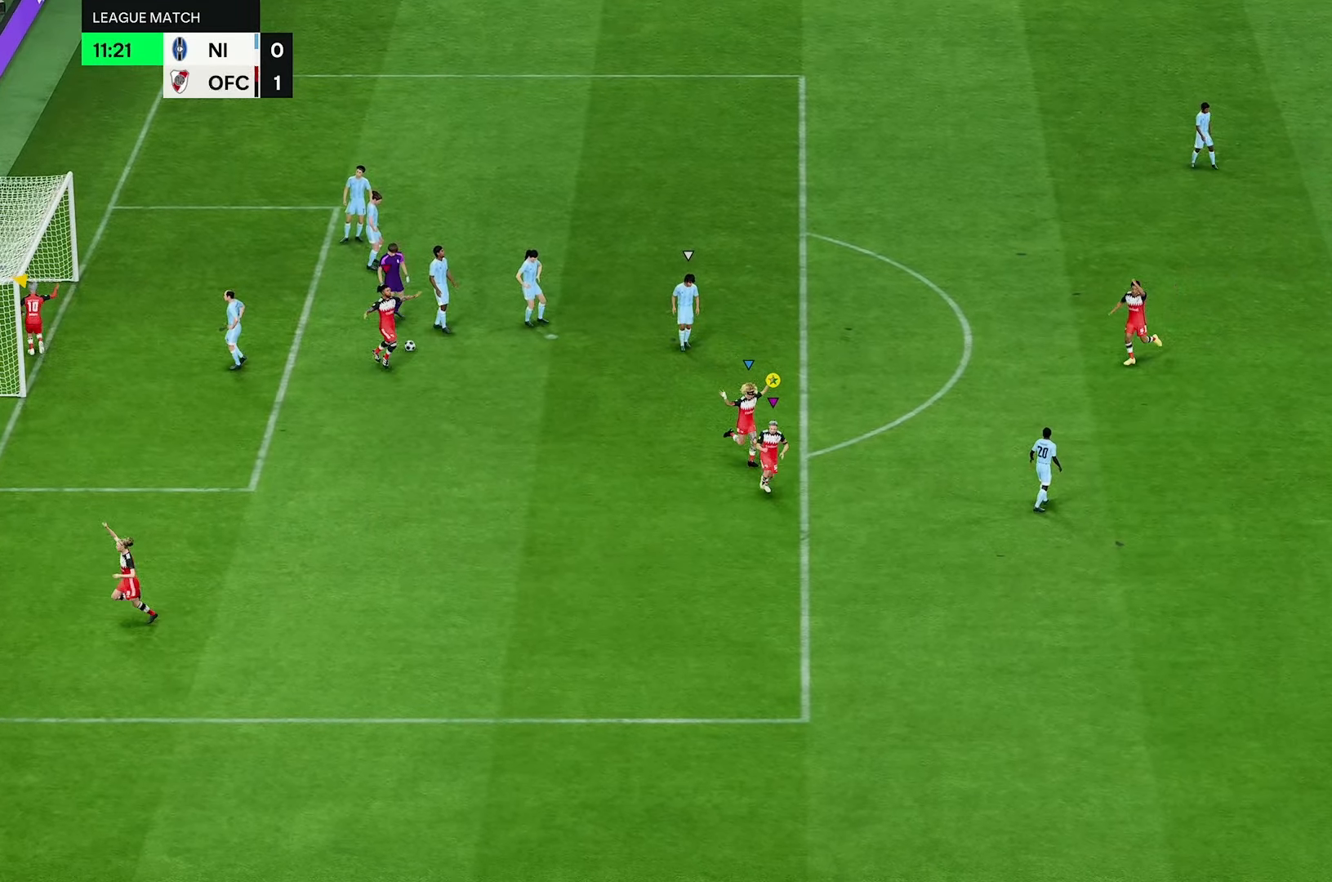
{"dt_ms": 500, "buttons": [], "left_stick": "down-right", "right_stick": "center", "events": []}
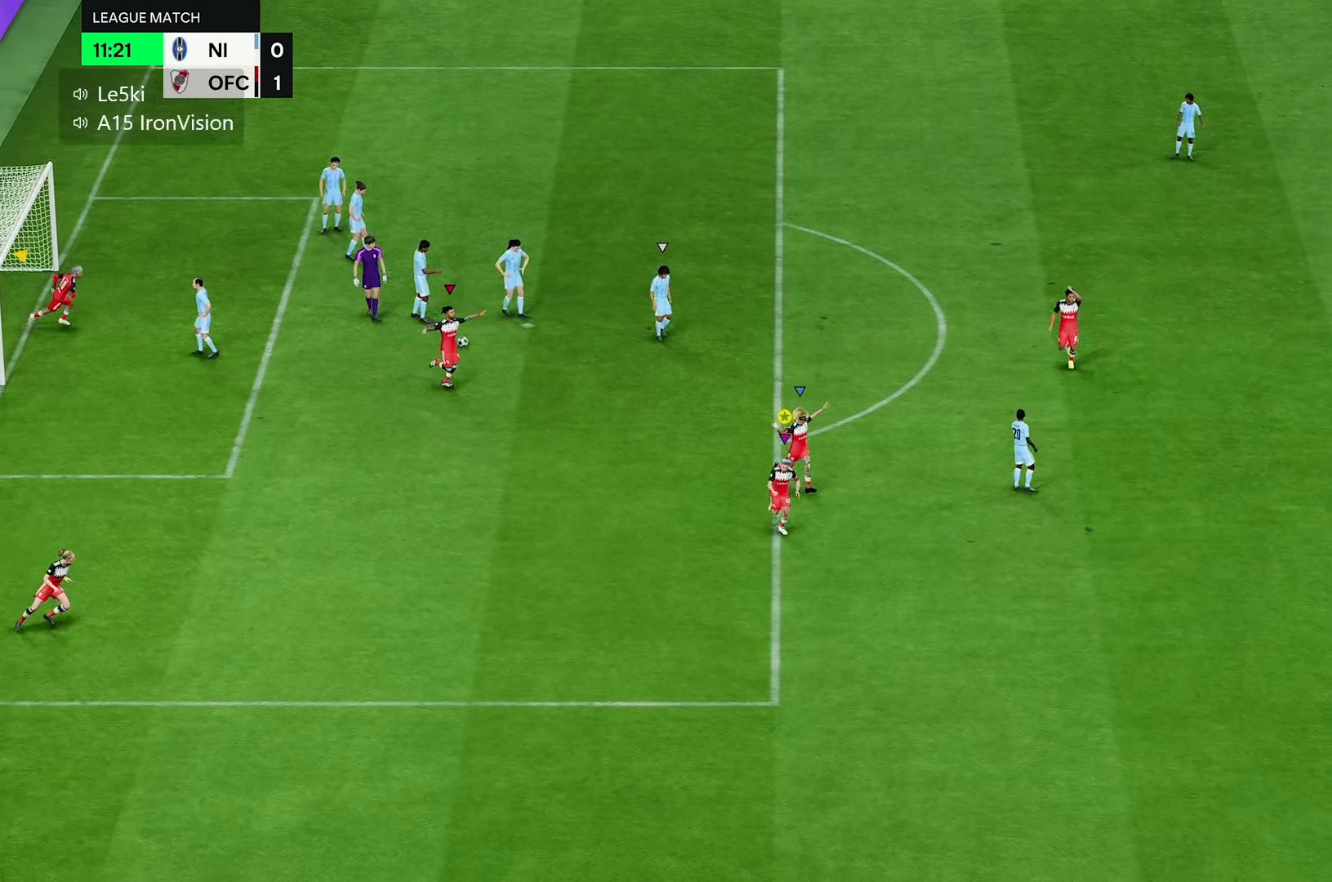
{"dt_ms": 500, "buttons": [], "left_stick": "center", "right_stick": "center", "events": [[83, "left_stick", "center"]]}
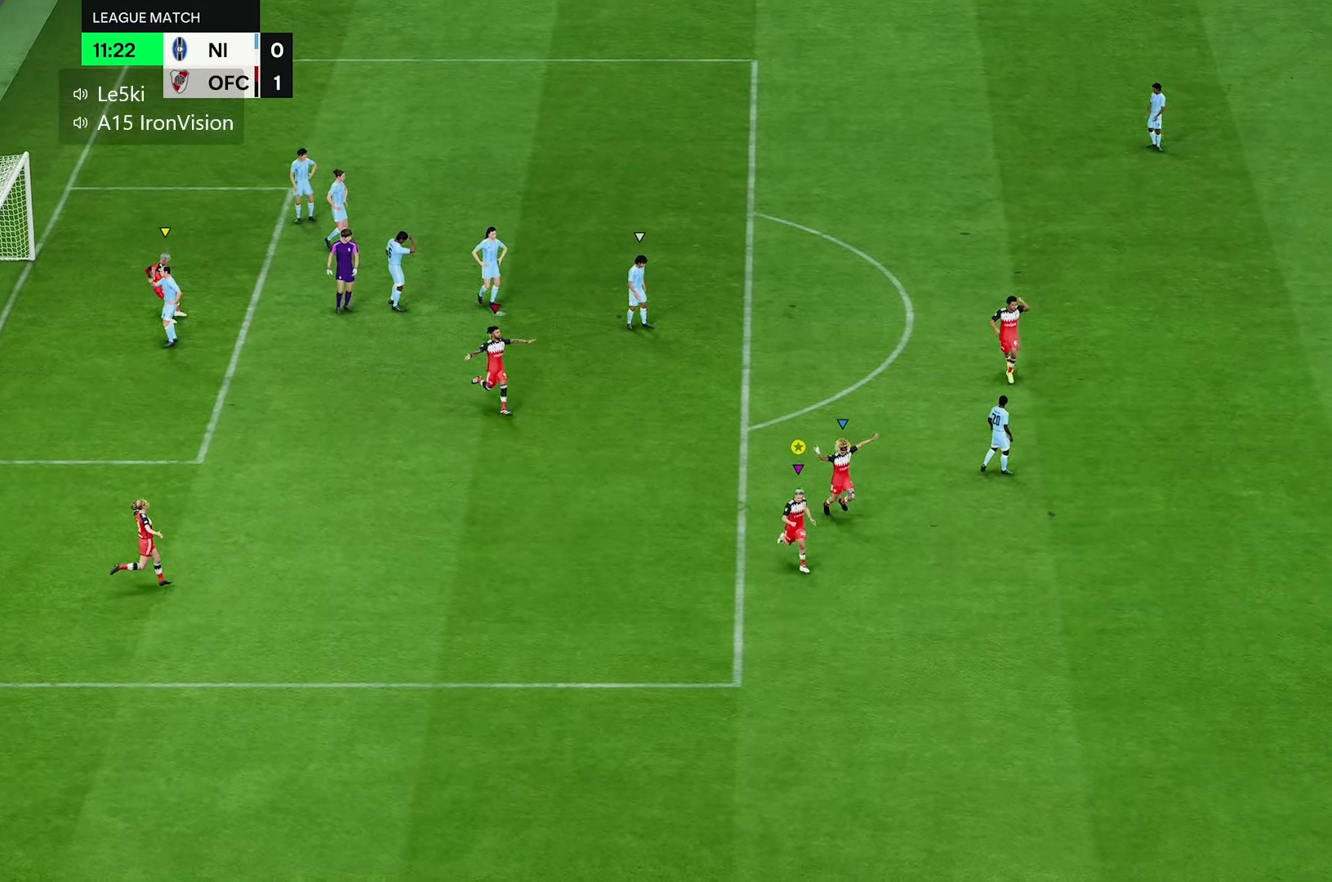
{"dt_ms": 500, "buttons": [], "left_stick": "center", "right_stick": "center", "events": []}
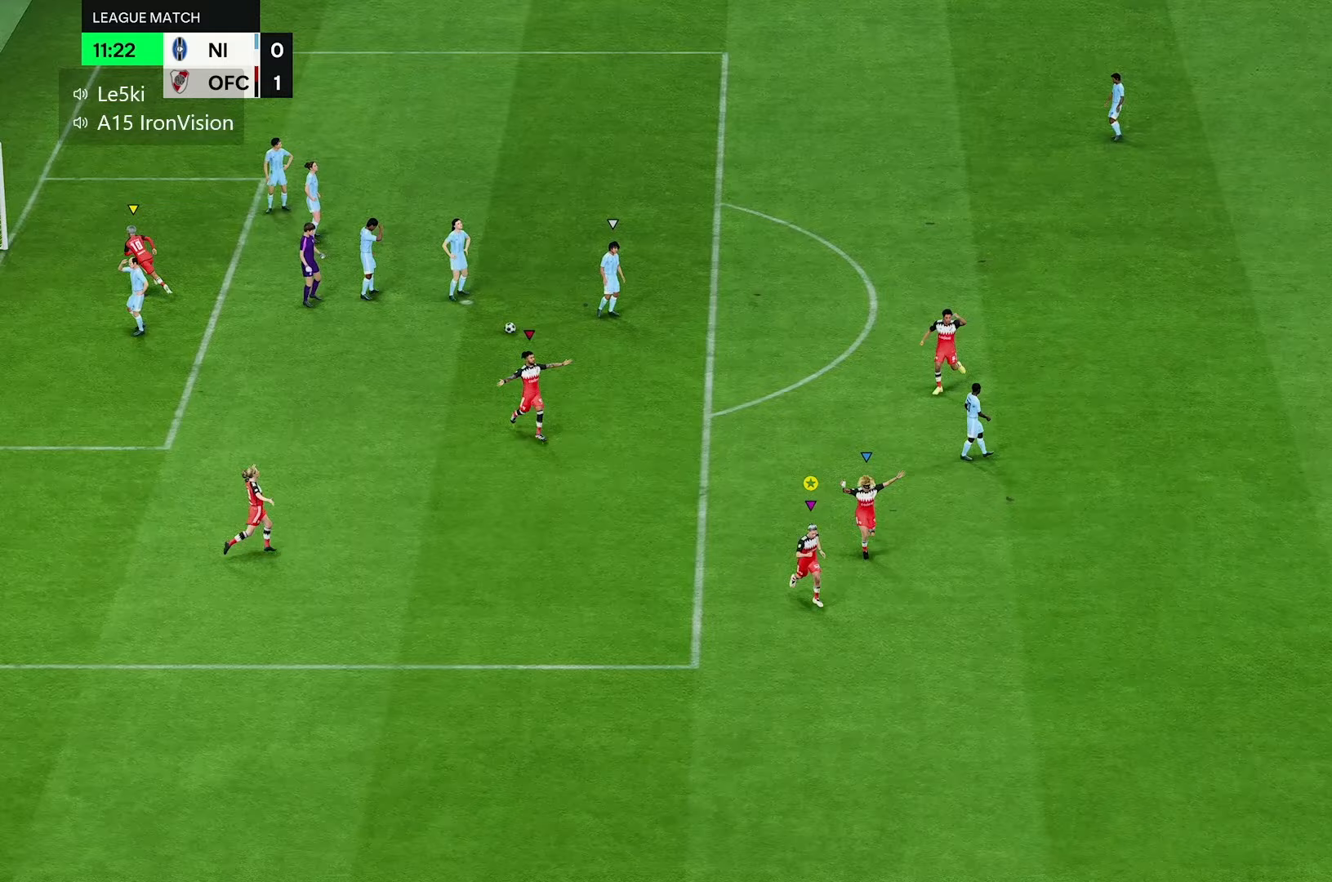
{"dt_ms": 500, "buttons": [], "left_stick": "center", "right_stick": "center", "events": []}
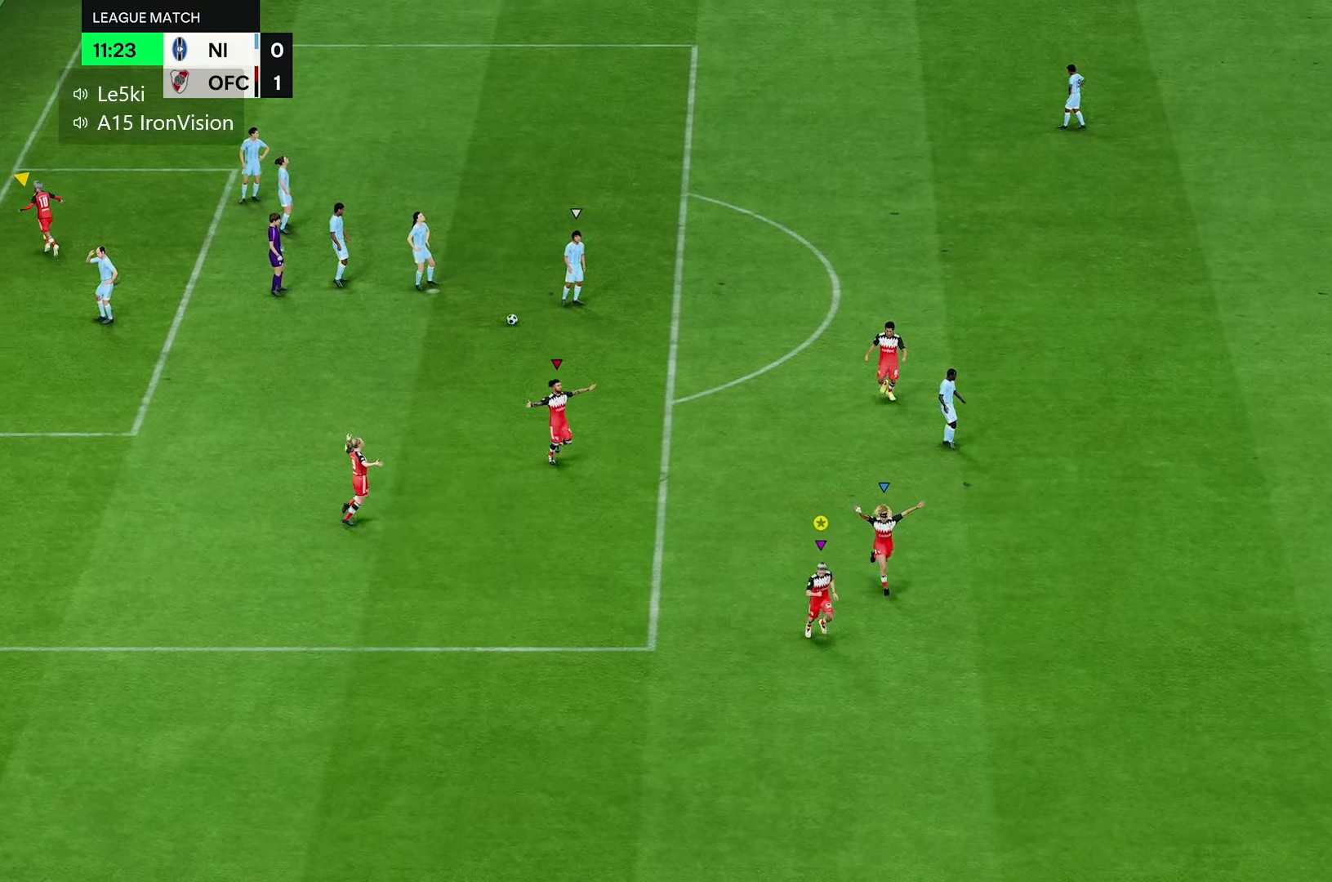
{"dt_ms": 500, "buttons": [], "left_stick": "center", "right_stick": "center", "events": []}
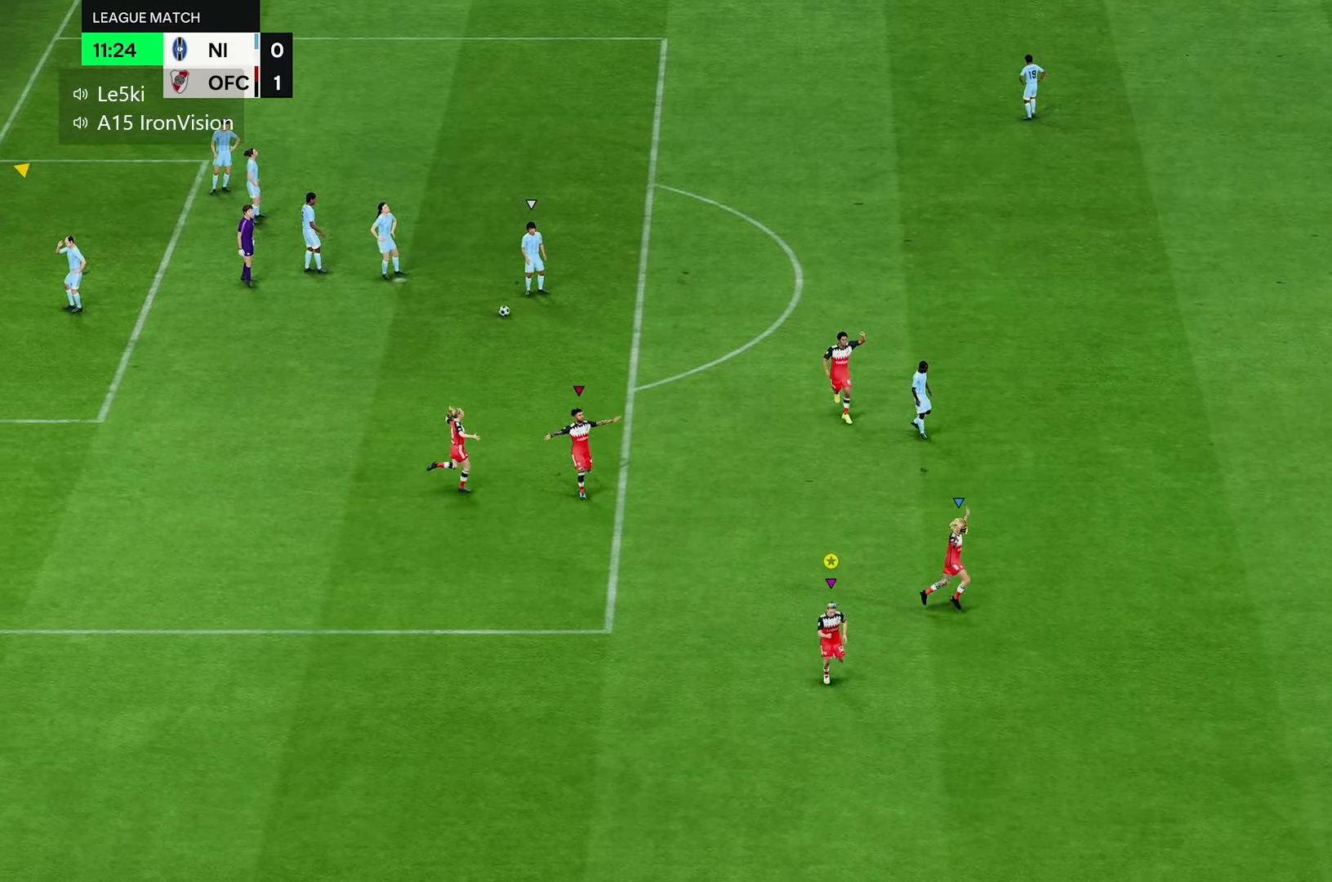
{"dt_ms": 500, "buttons": [], "left_stick": "center", "right_stick": "center", "events": []}